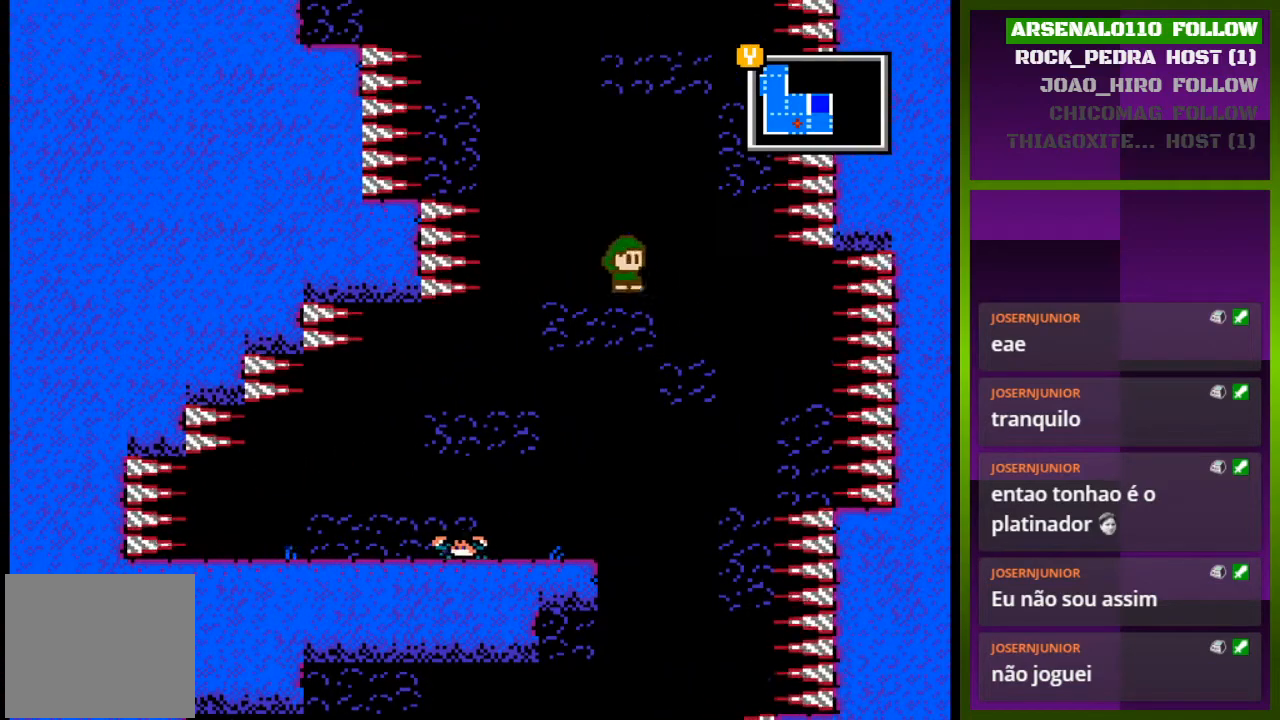
Gameplay with a controller (PlayStation layout); each line is a JSON object with the inputs held at the frame after it. "events" lists button and stick changes between this image and that frame as [ms after this image, input, new state], when the widget could be followed in between. Not read: left_stick right_stick.
{"buttons": ["DPAD_LEFT"], "events": [[133, "DPAD_RIGHT", "up"], [400, "DPAD_LEFT", "down"]]}
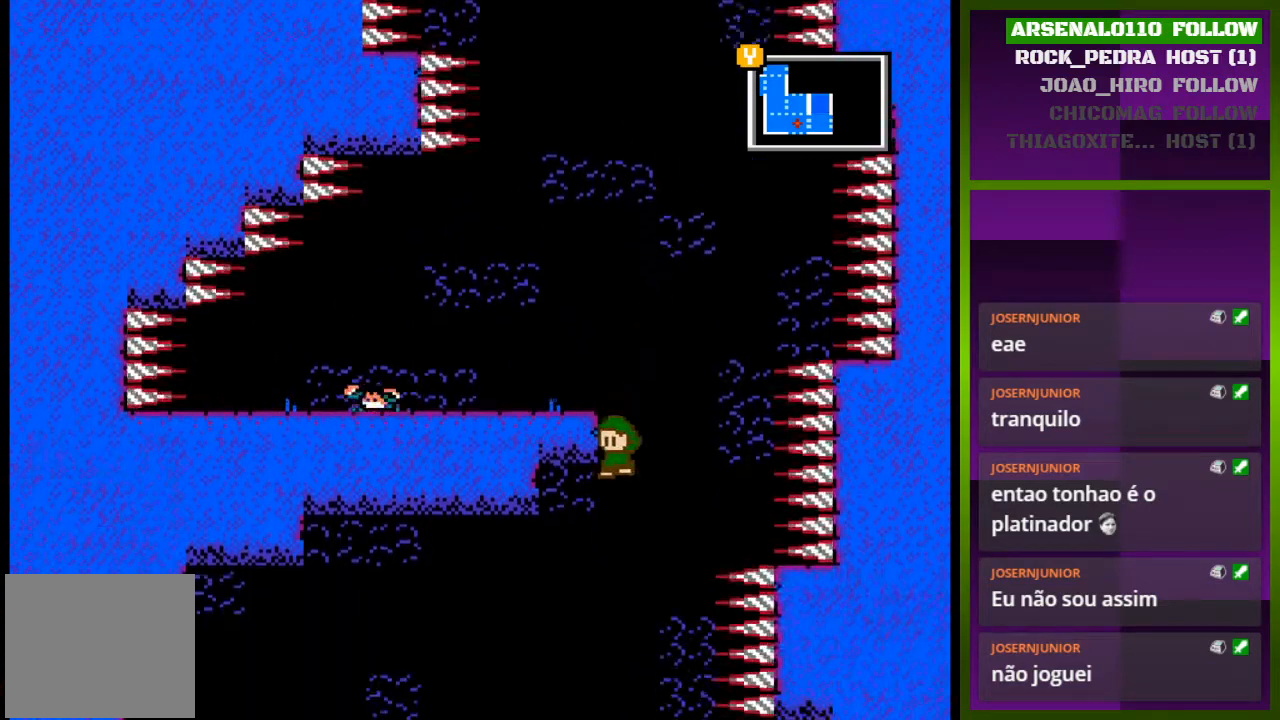
{"buttons": [], "events": [[67, "DPAD_LEFT", "up"], [300, "DPAD_RIGHT", "down"], [433, "DPAD_RIGHT", "up"]]}
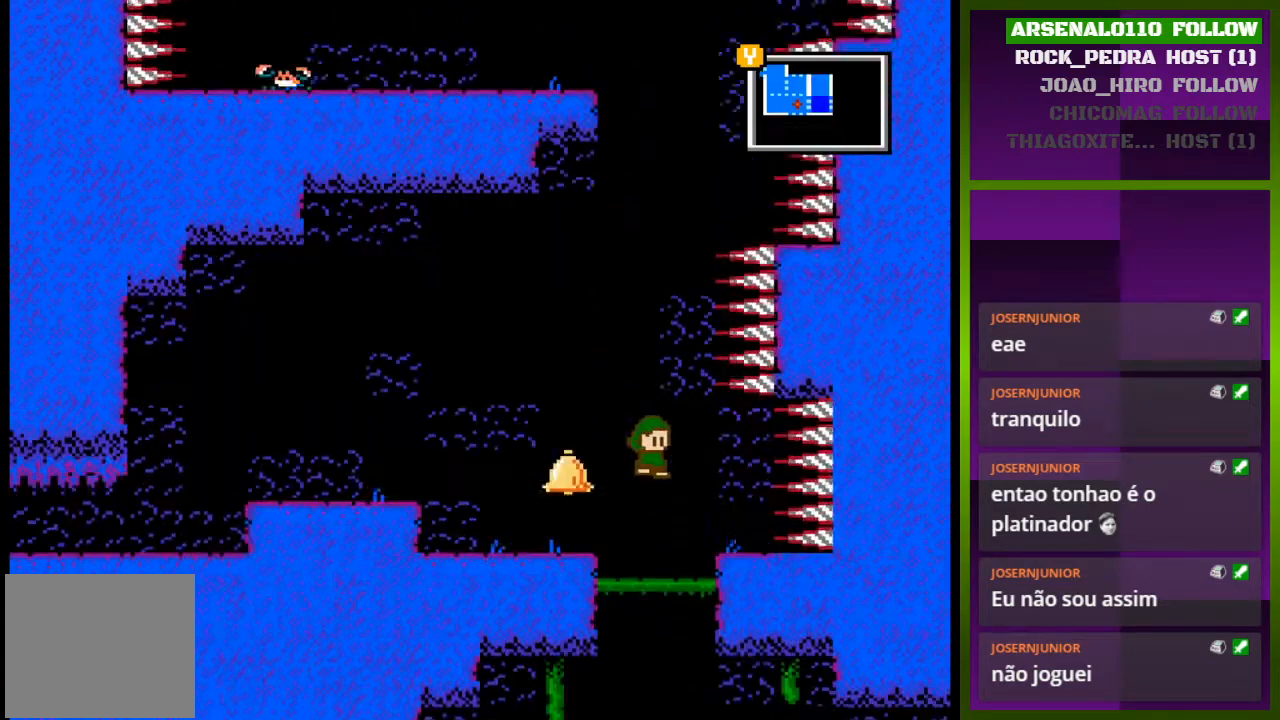
{"buttons": [], "events": [[100, "DPAD_RIGHT", "down"], [200, "DPAD_RIGHT", "up"], [333, "DPAD_DOWN", "down"], [467, "DPAD_DOWN", "up"]]}
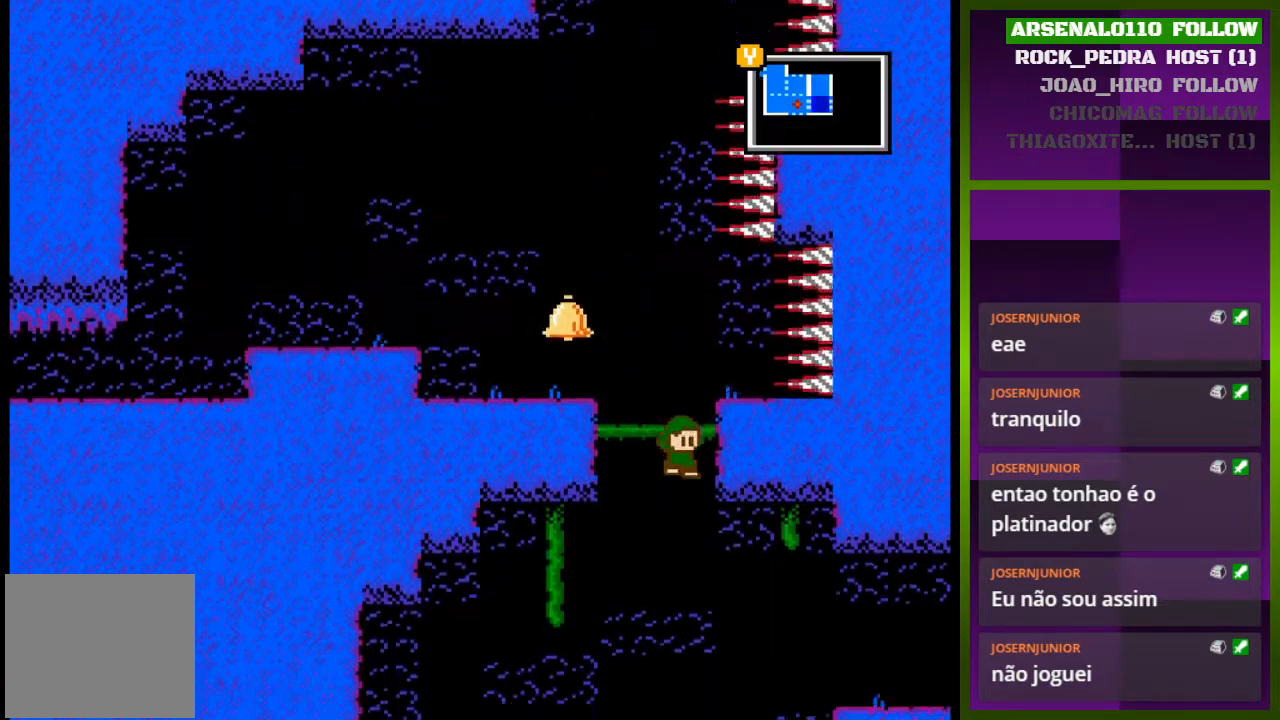
{"buttons": ["CROSS", "DPAD_RIGHT"], "events": [[200, "DPAD_RIGHT", "down"], [400, "CROSS", "down"]]}
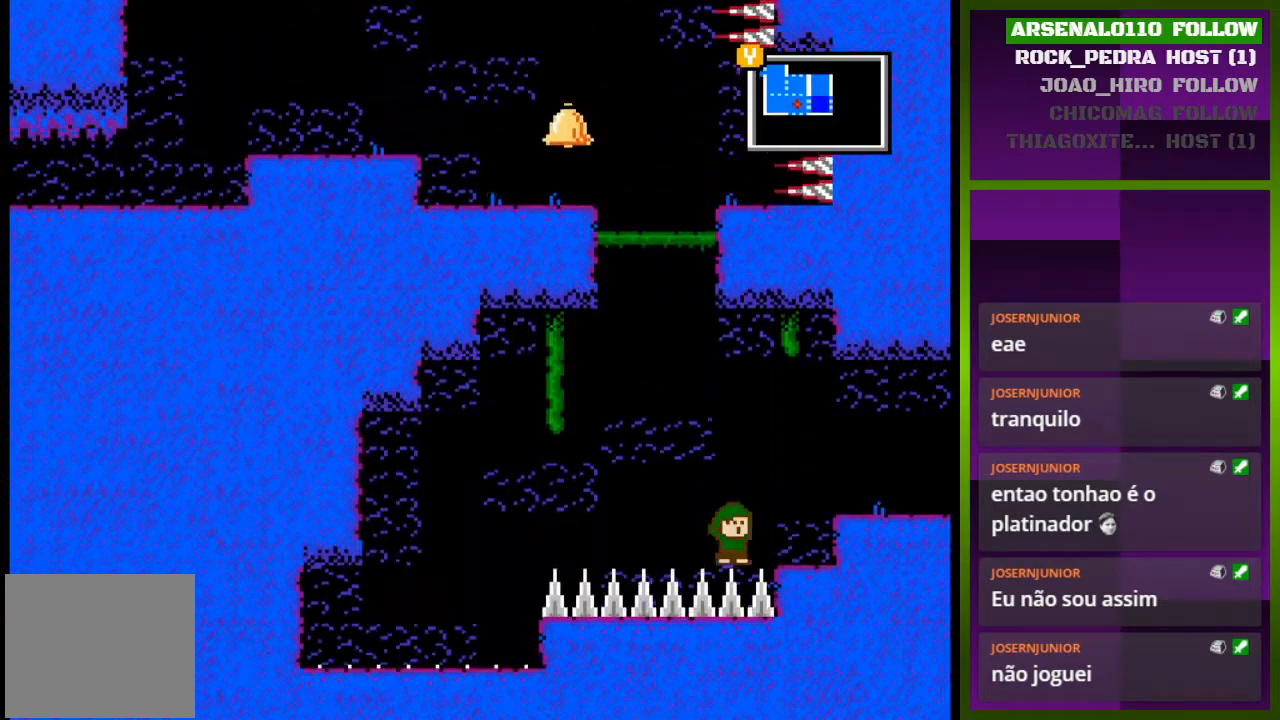
{"buttons": [], "events": [[33, "CROSS", "up"], [300, "DPAD_RIGHT", "up"]]}
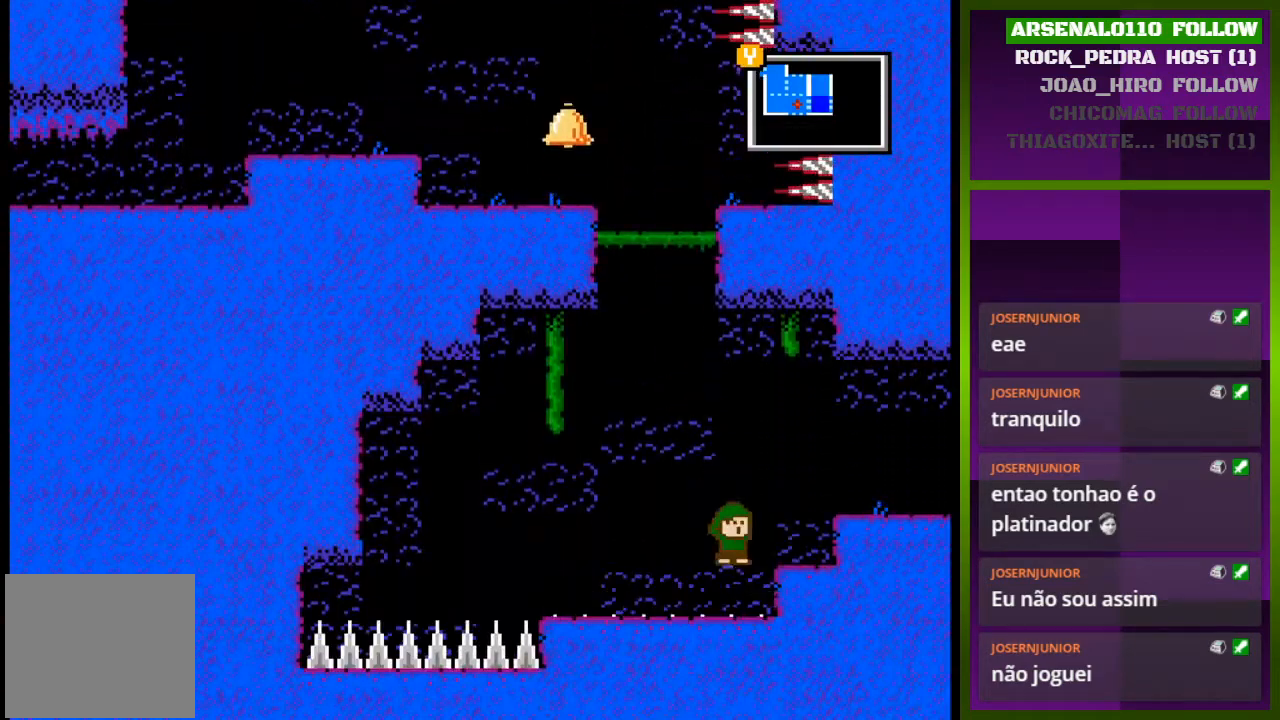
{"buttons": ["DPAD_RIGHT"], "events": [[300, "DPAD_RIGHT", "down"]]}
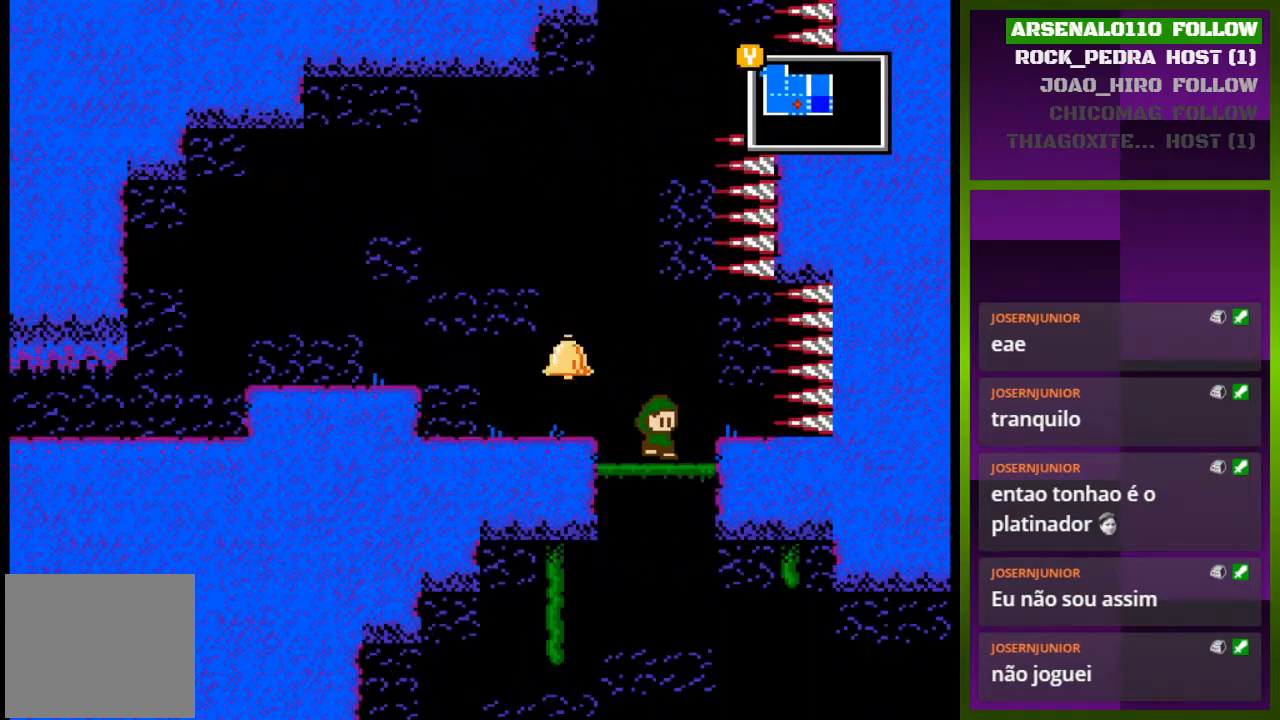
{"buttons": [], "events": [[67, "DPAD_RIGHT", "up"], [267, "DPAD_DOWN", "down"], [367, "DPAD_DOWN", "up"]]}
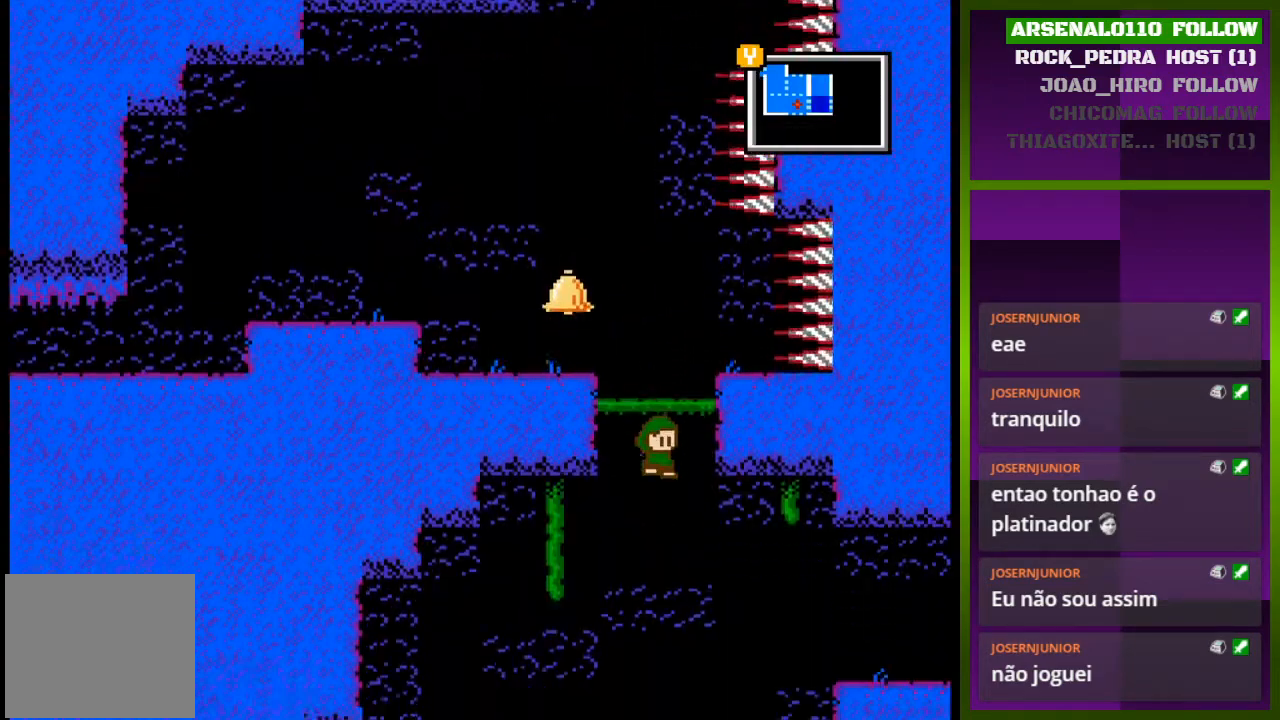
{"buttons": ["DPAD_RIGHT"], "events": [[67, "DPAD_RIGHT", "down"], [233, "CROSS", "down"], [333, "CROSS", "up"]]}
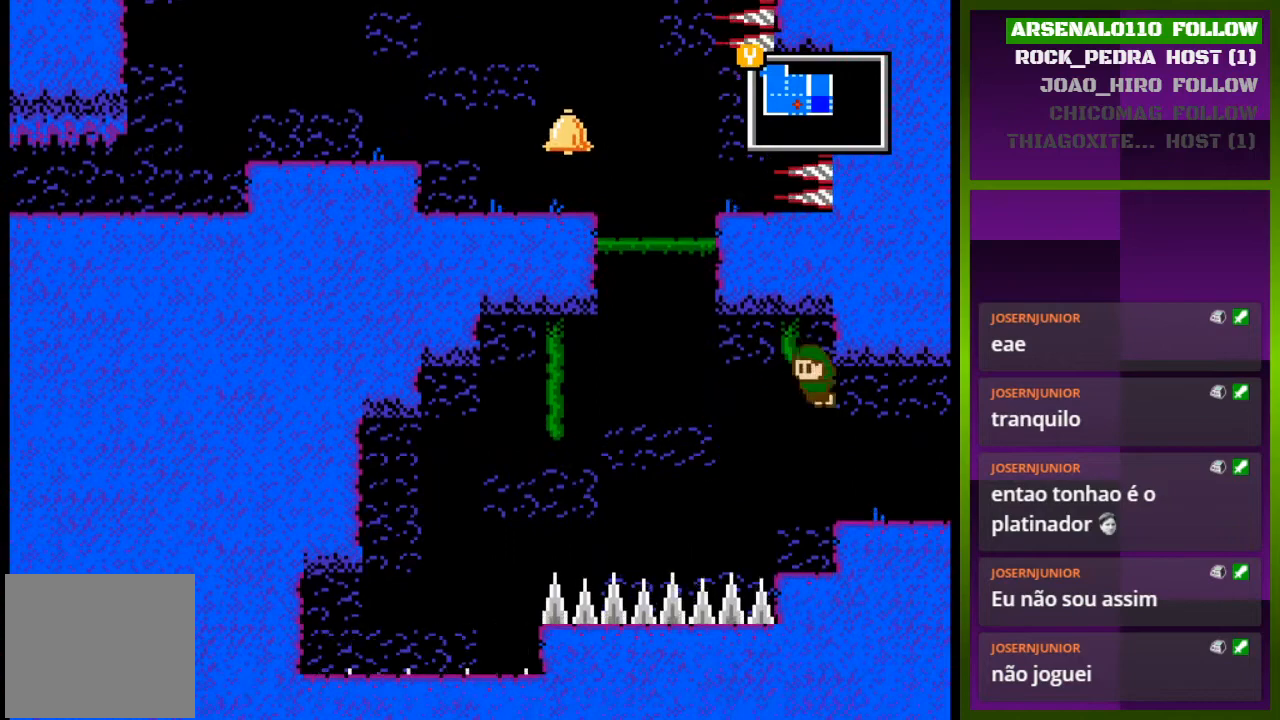
{"buttons": ["DPAD_RIGHT"], "events": []}
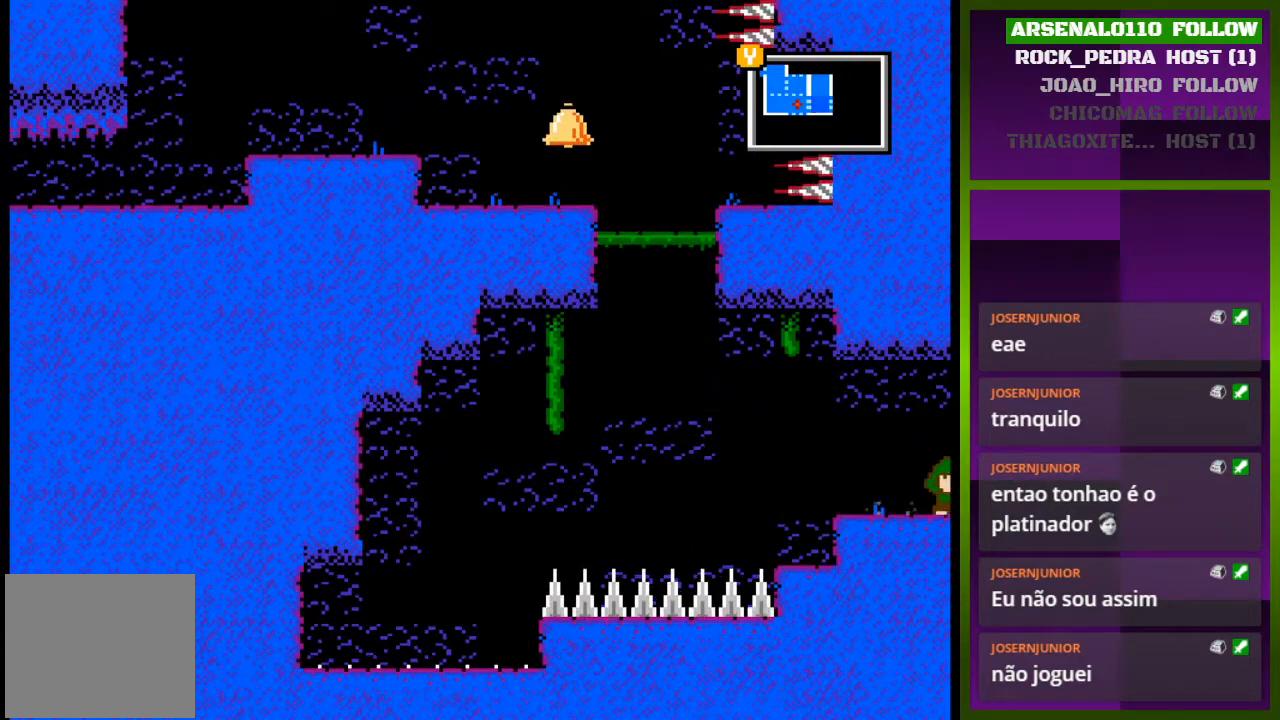
{"buttons": [], "events": [[333, "DPAD_RIGHT", "up"]]}
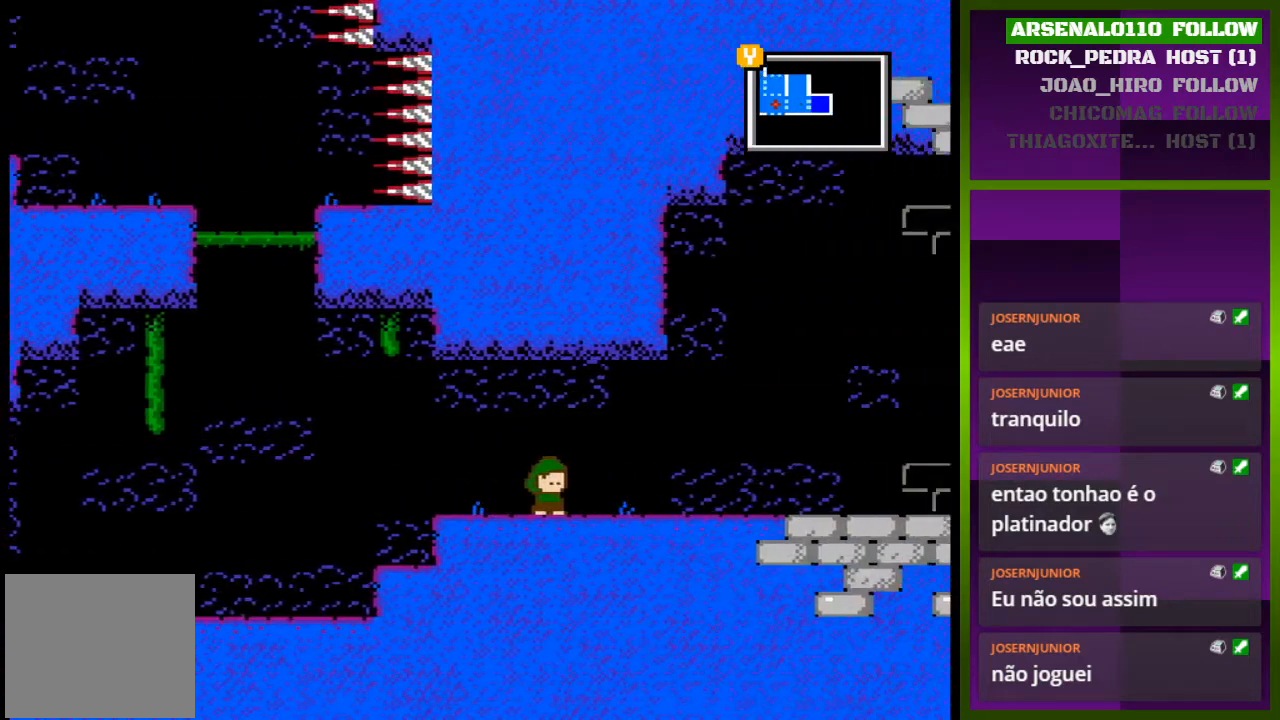
{"buttons": ["DPAD_RIGHT"], "events": [[167, "DPAD_RIGHT", "down"]]}
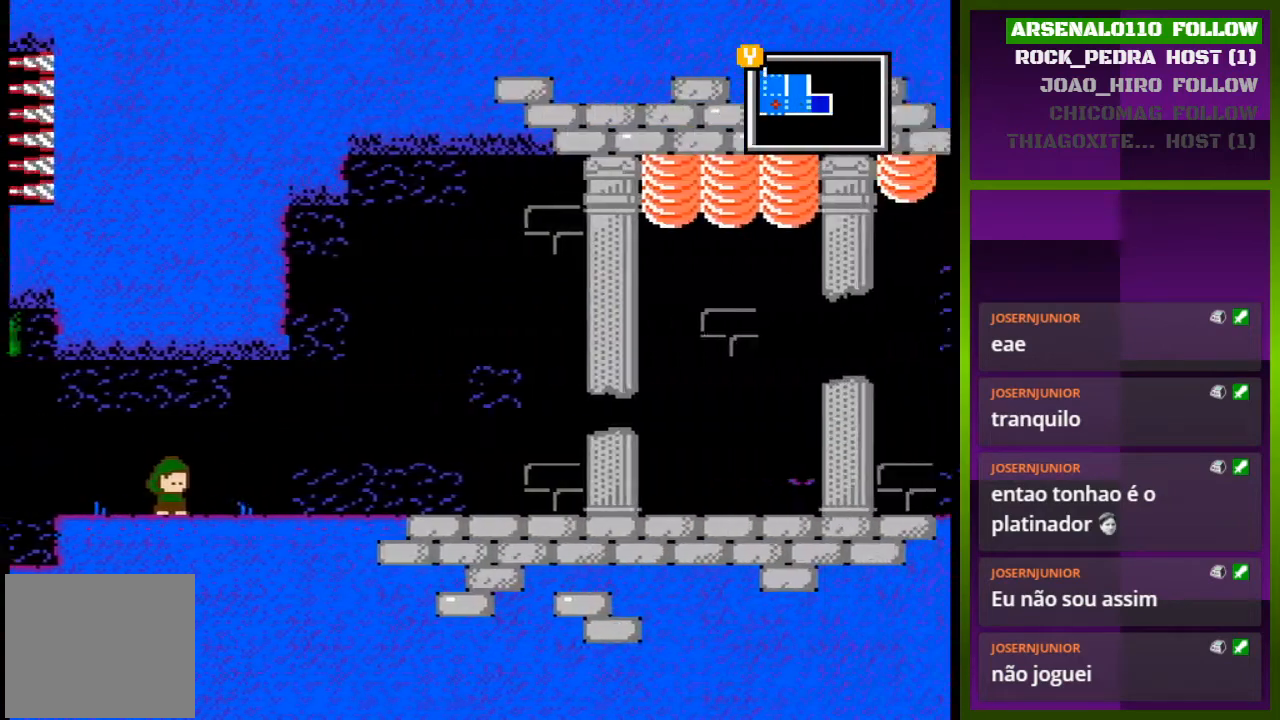
{"buttons": ["DPAD_RIGHT"], "events": []}
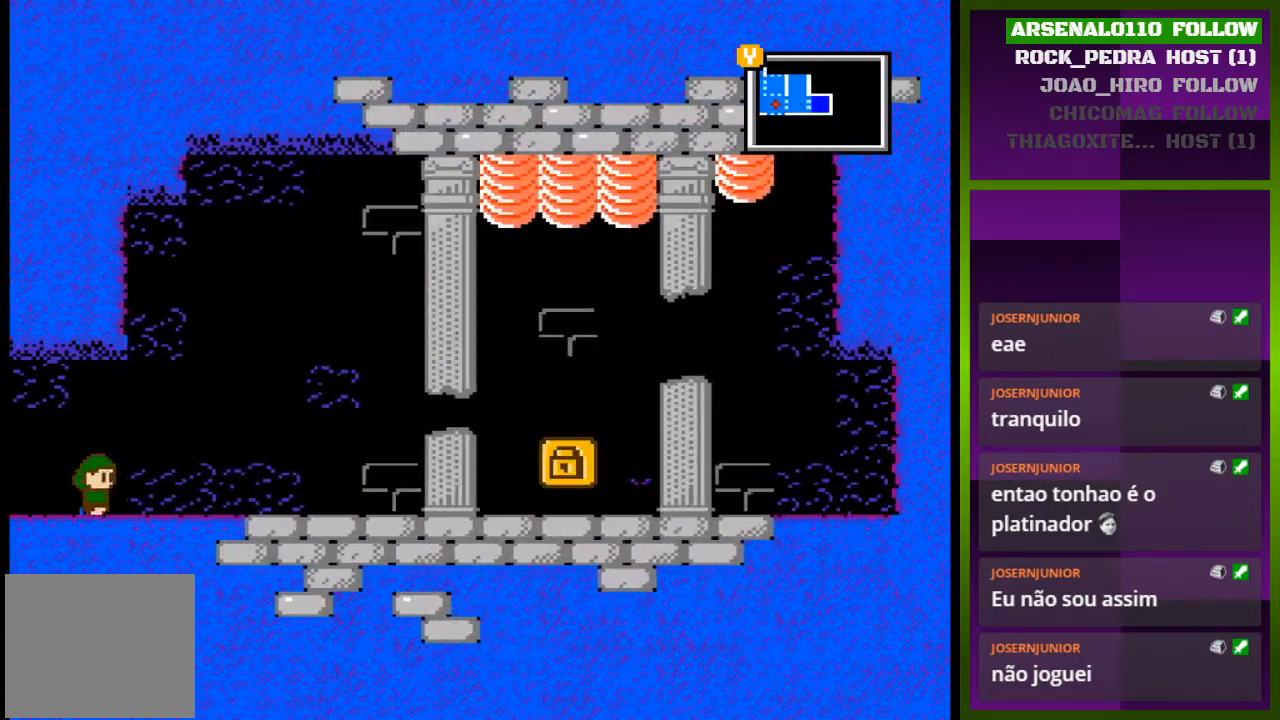
{"buttons": ["DPAD_RIGHT"], "events": []}
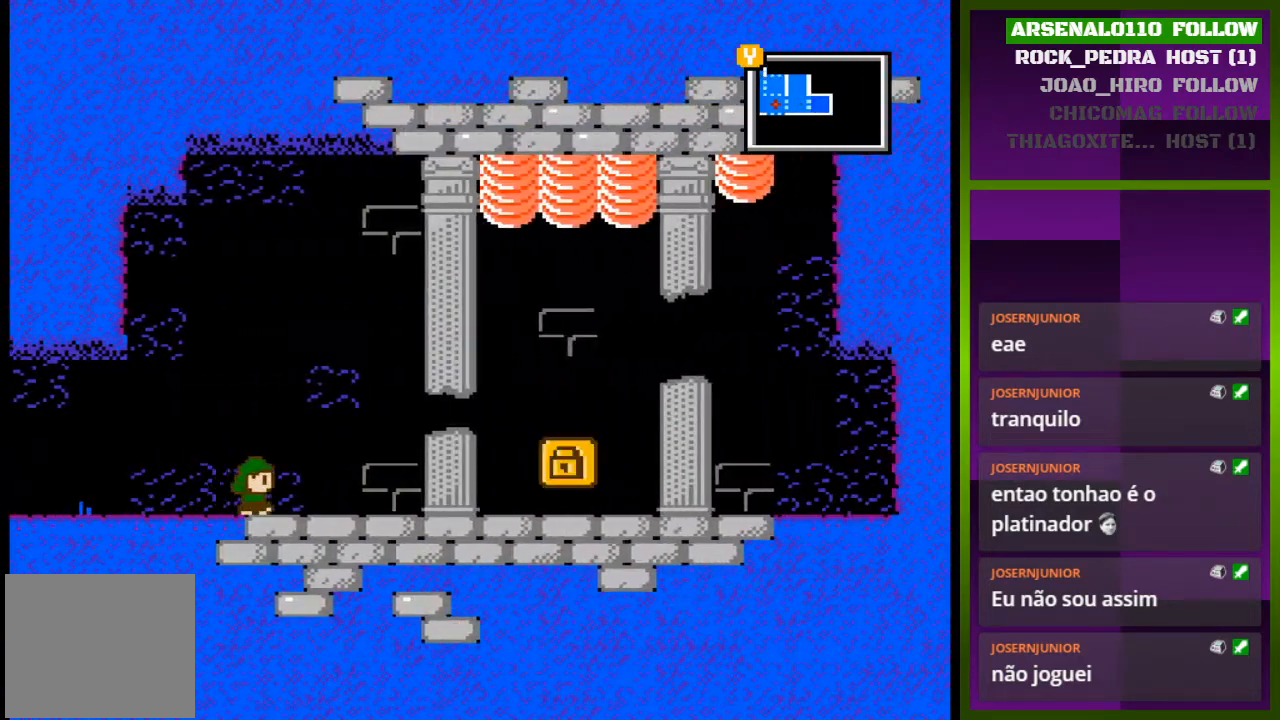
{"buttons": ["DPAD_RIGHT"], "events": []}
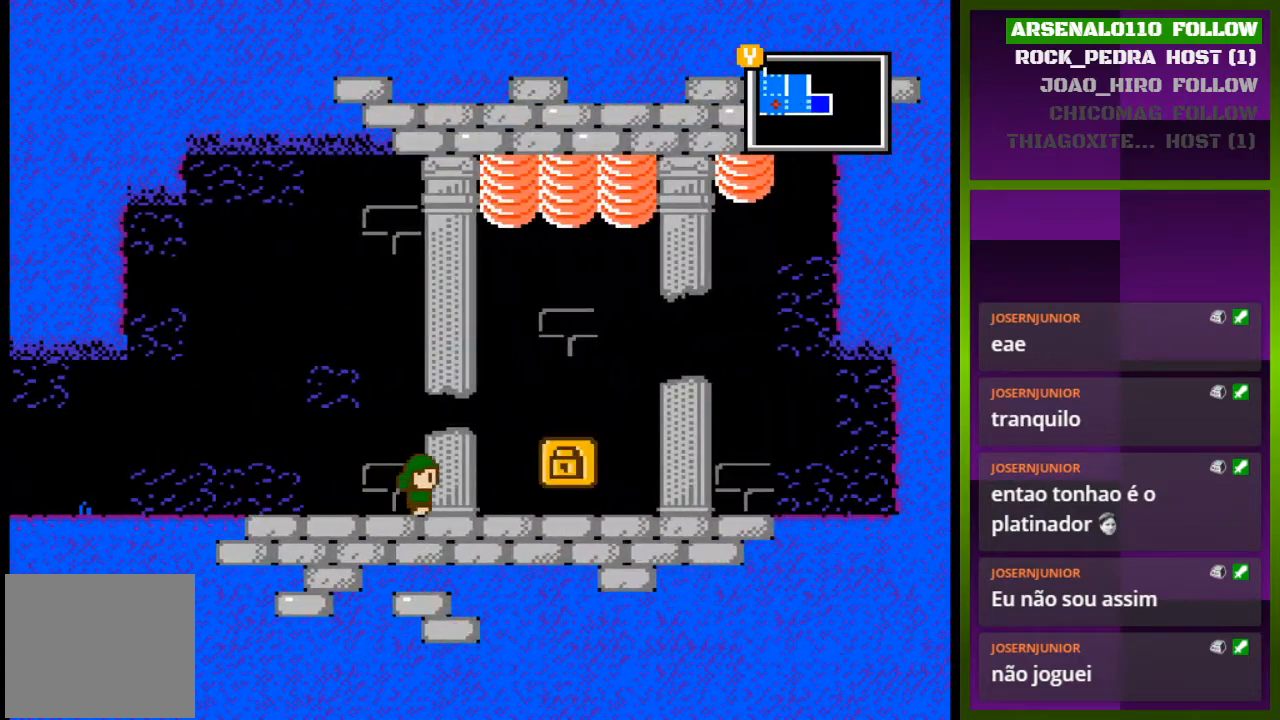
{"buttons": ["SQUARE"], "events": [[433, "DPAD_RIGHT", "up"], [467, "SQUARE", "down"]]}
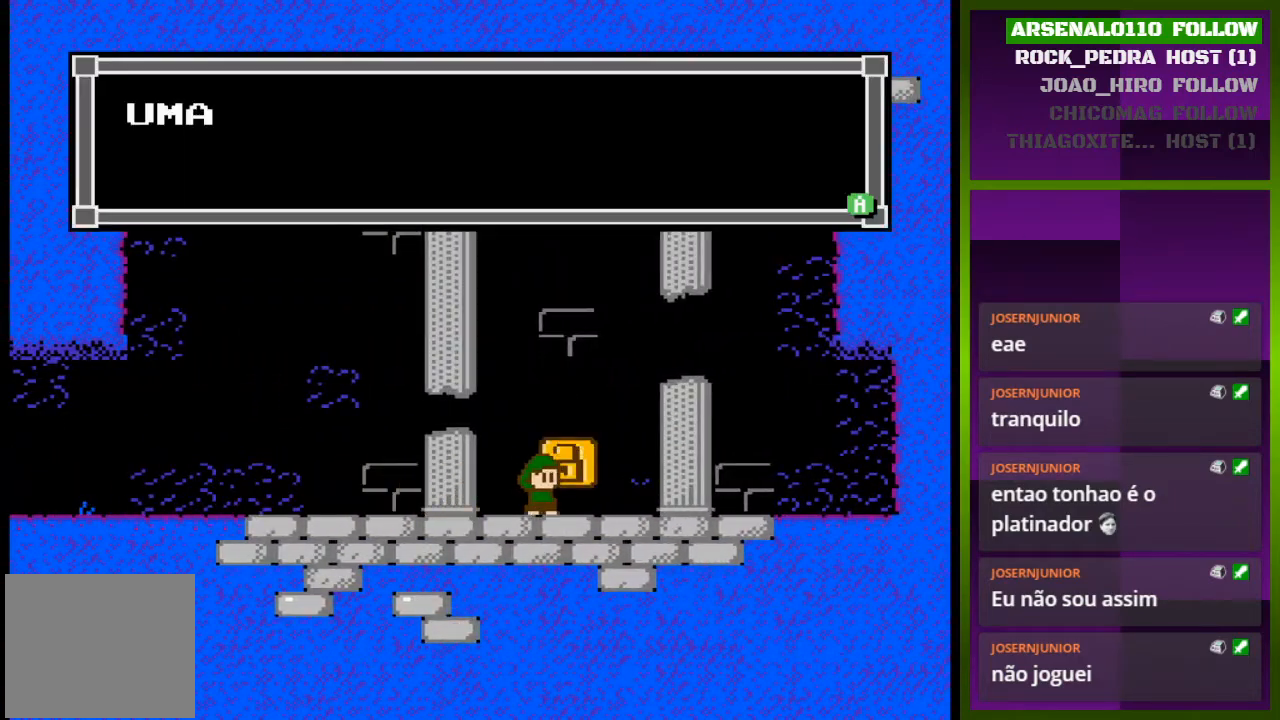
{"buttons": [], "events": [[133, "SQUARE", "up"]]}
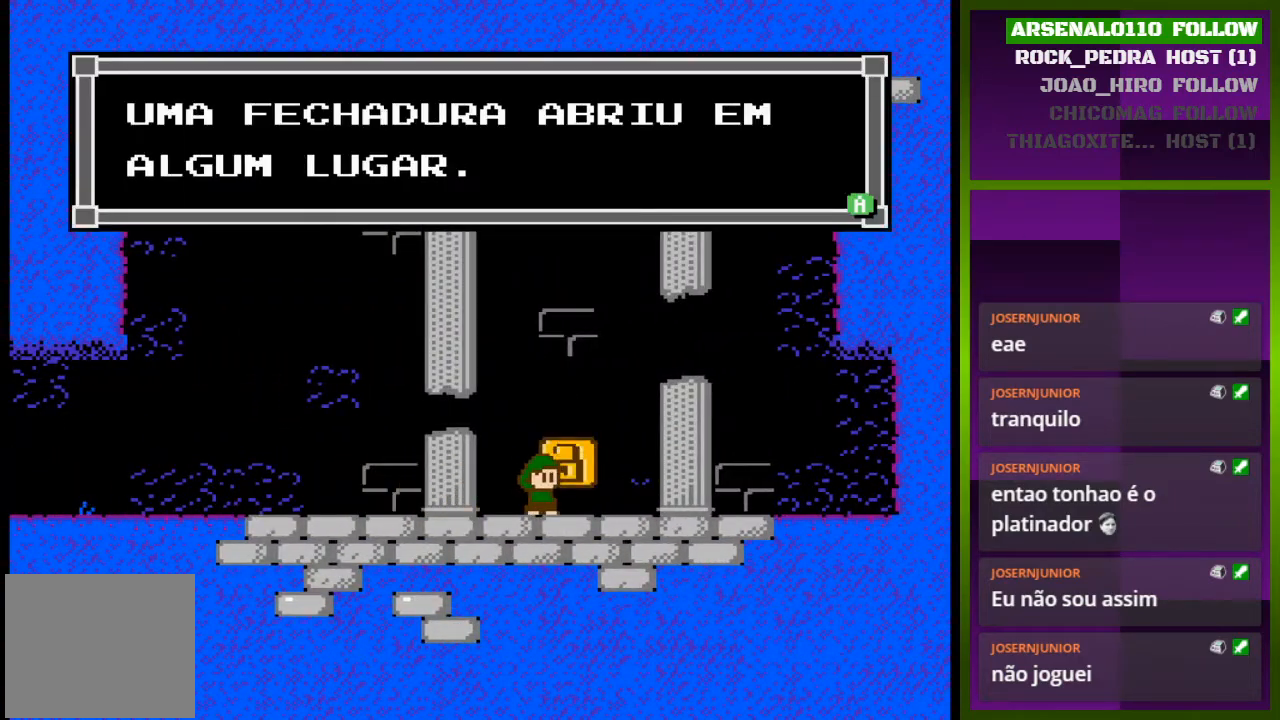
{"buttons": ["DPAD_LEFT"], "events": [[167, "SQUARE", "down"], [300, "SQUARE", "up"], [467, "DPAD_LEFT", "down"]]}
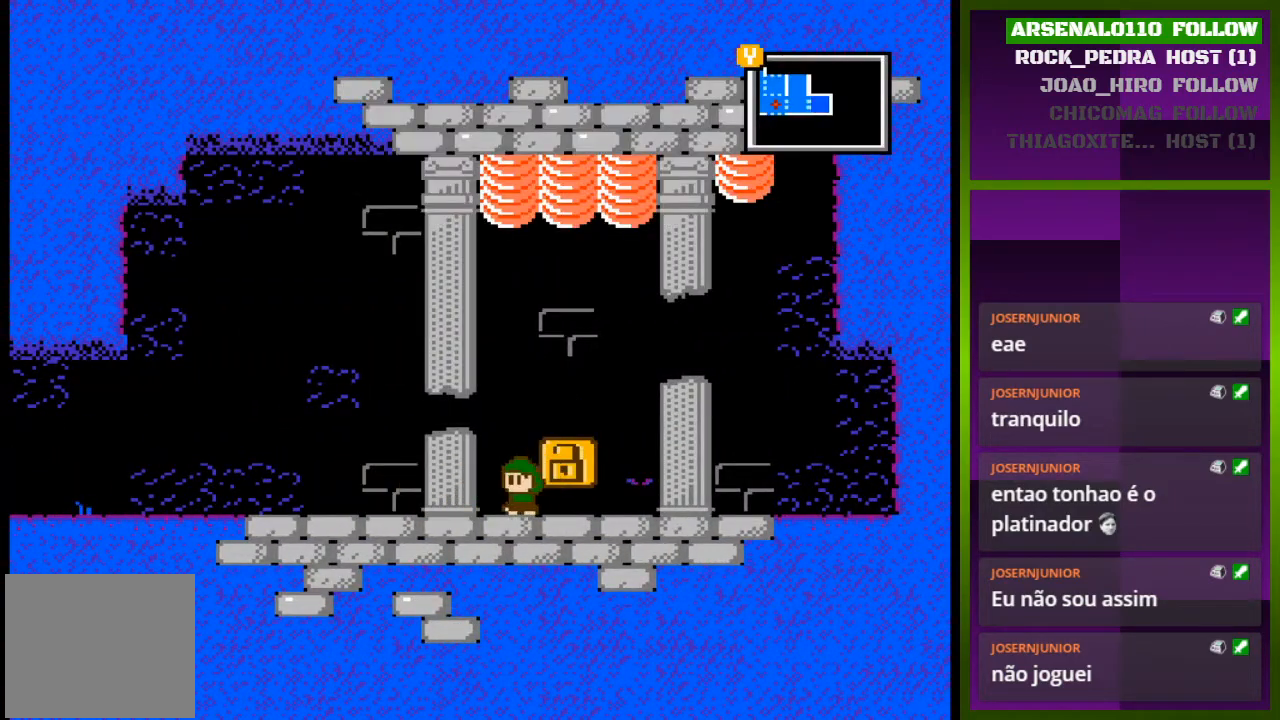
{"buttons": ["DPAD_LEFT"], "events": [[267, "CROSS", "down"], [400, "CROSS", "up"]]}
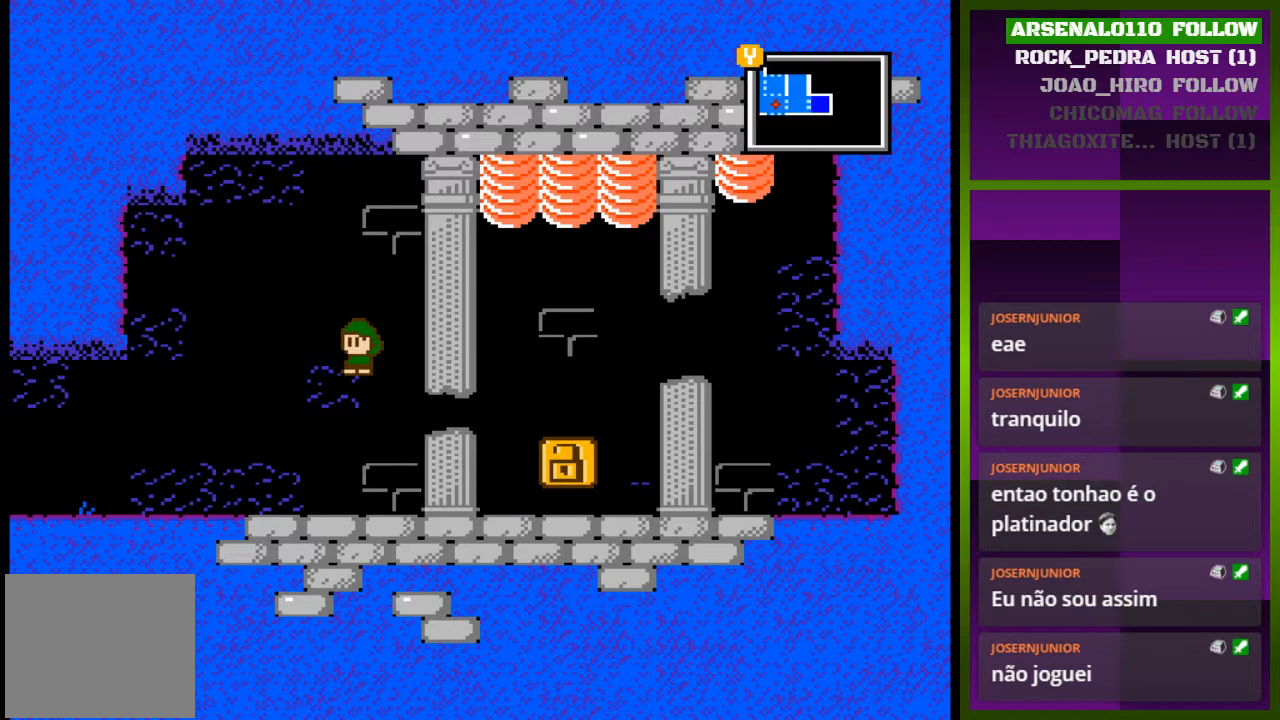
{"buttons": ["DPAD_LEFT"], "events": []}
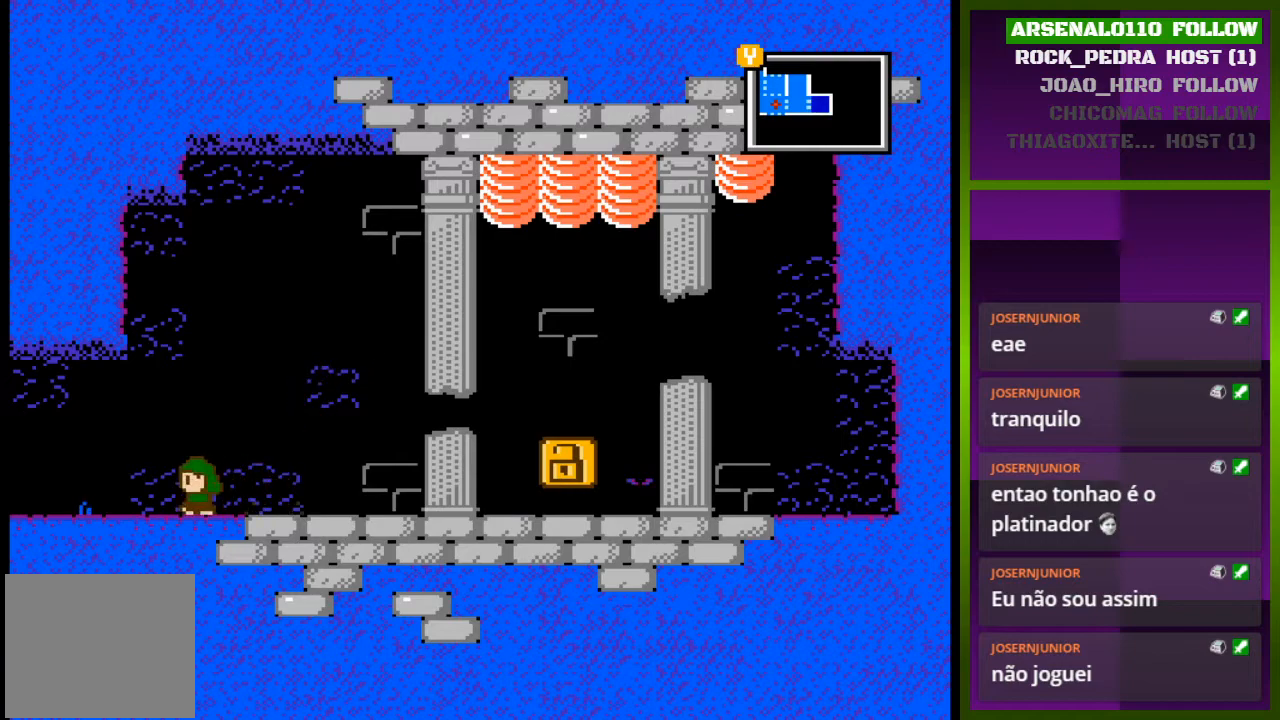
{"buttons": ["DPAD_LEFT"], "events": []}
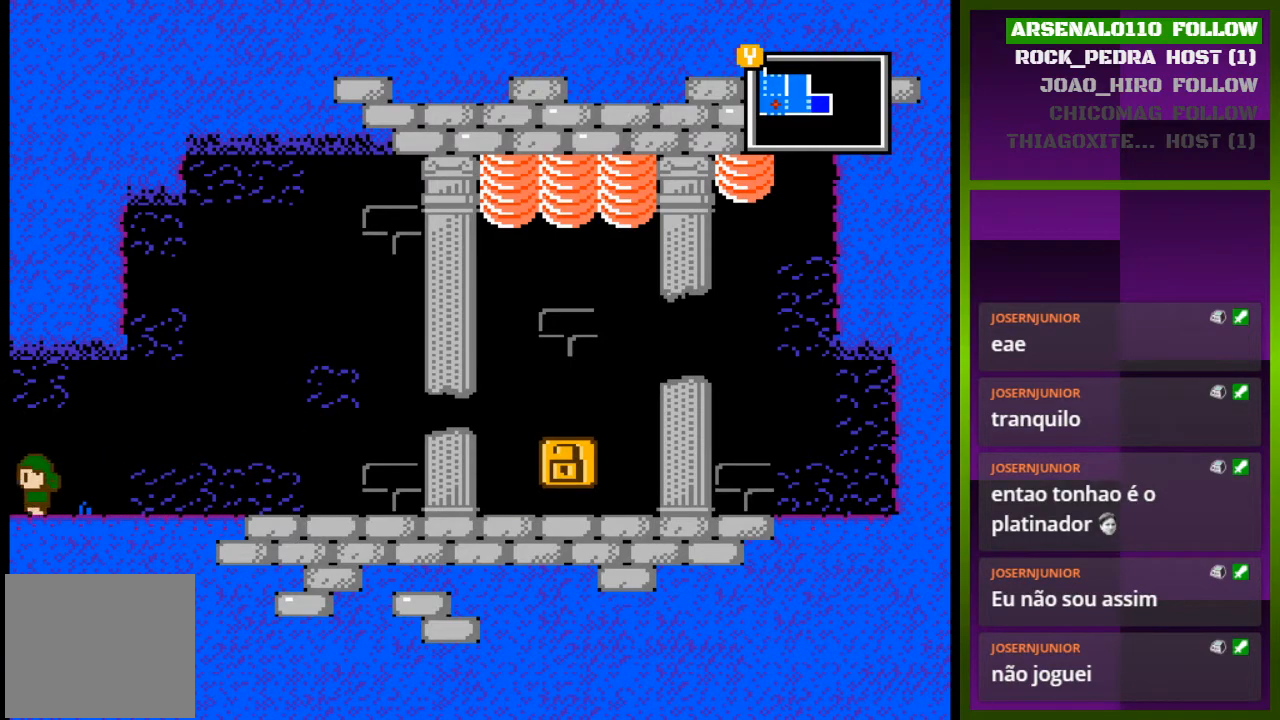
{"buttons": ["DPAD_LEFT"], "events": []}
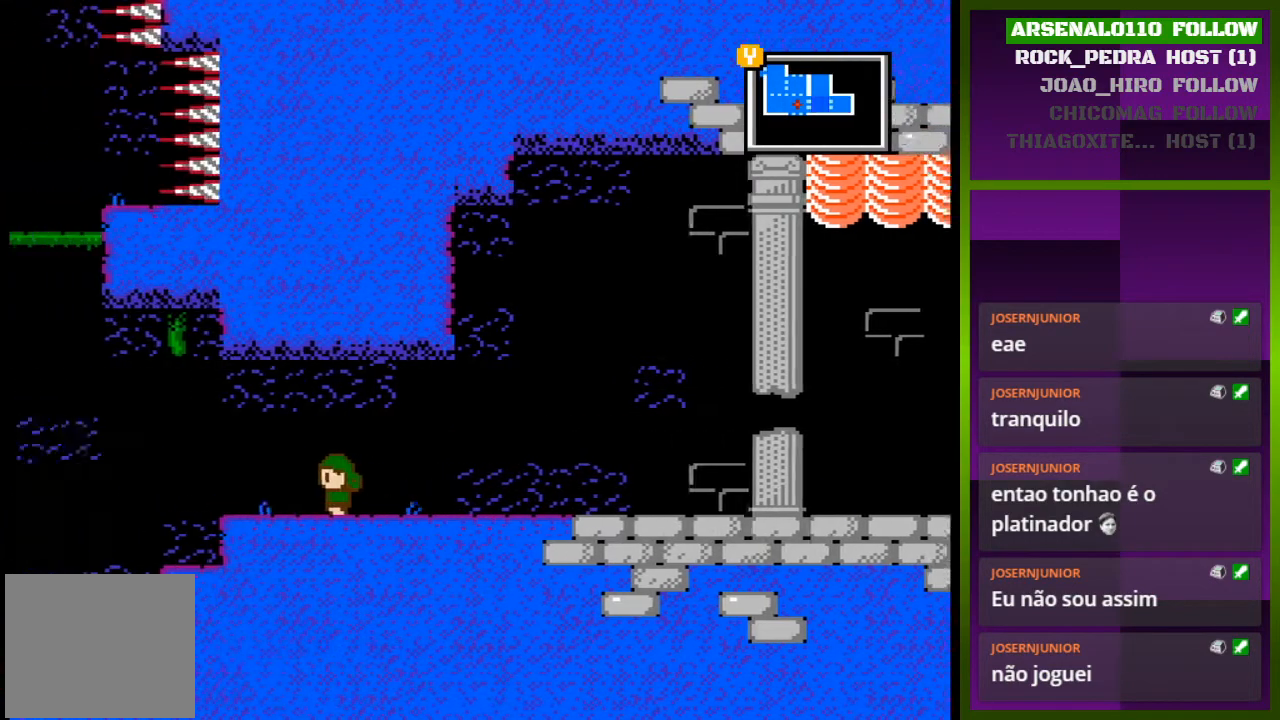
{"buttons": ["DPAD_LEFT"], "events": [[33, "DPAD_LEFT", "up"], [267, "DPAD_LEFT", "down"]]}
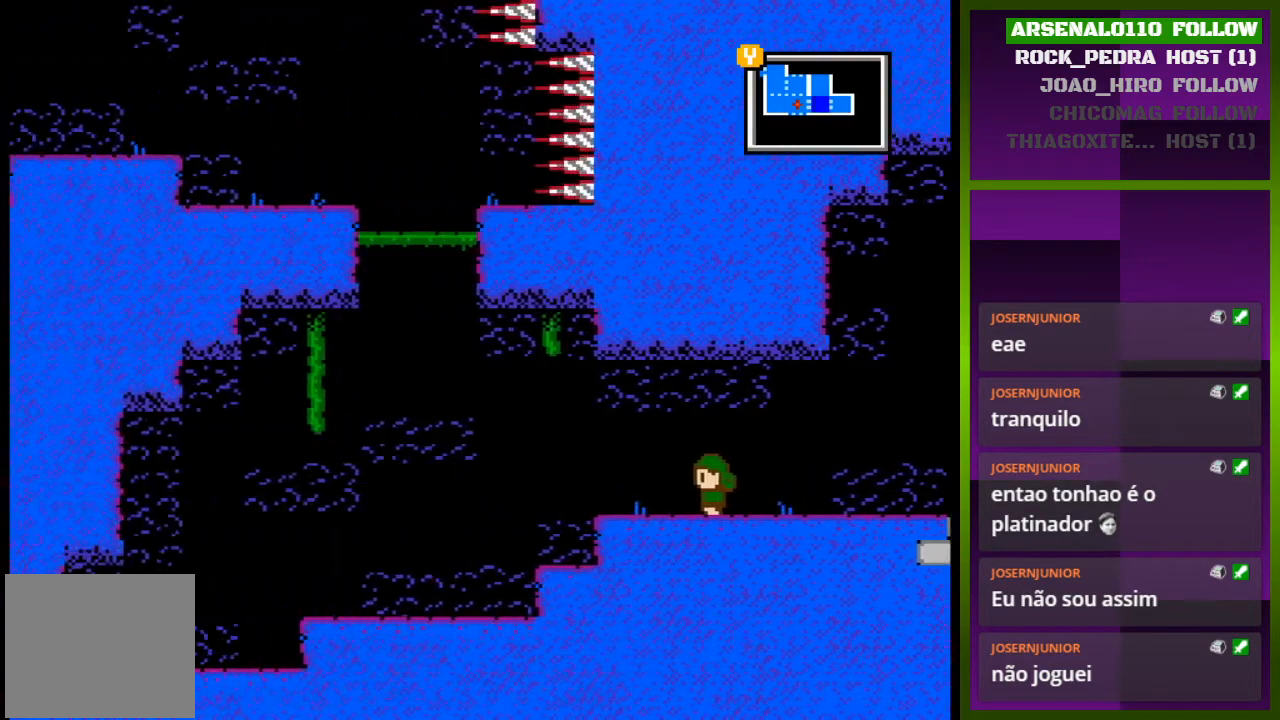
{"buttons": ["DPAD_LEFT"], "events": []}
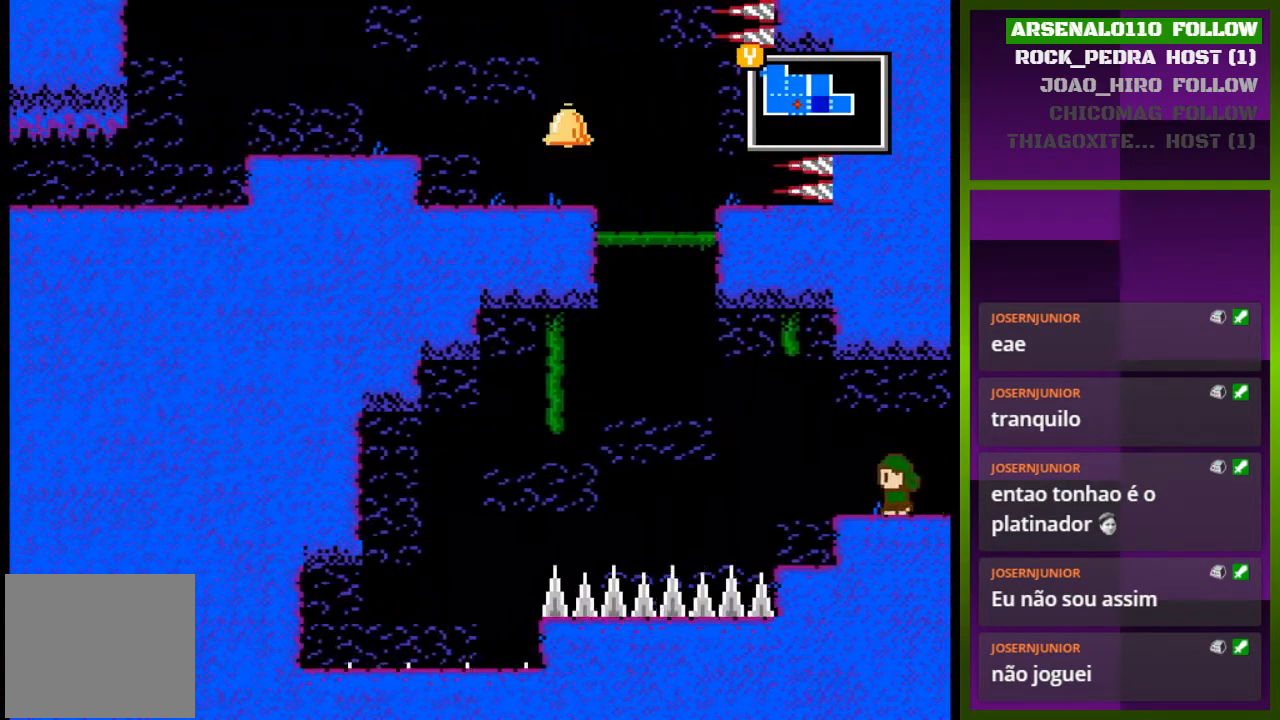
{"buttons": [], "events": [[33, "DPAD_LEFT", "up"], [233, "DPAD_LEFT", "down"], [400, "DPAD_LEFT", "up"]]}
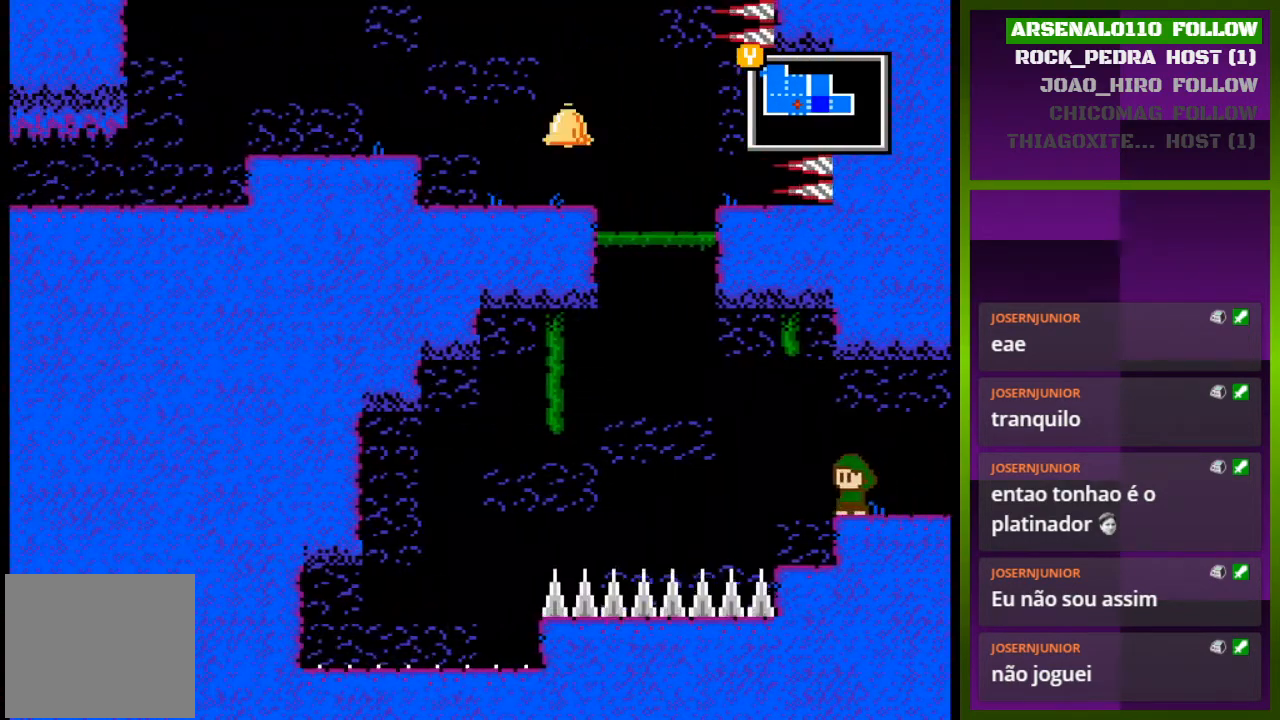
{"buttons": ["CROSS", "DPAD_LEFT"], "events": [[233, "DPAD_LEFT", "down"], [333, "CROSS", "down"]]}
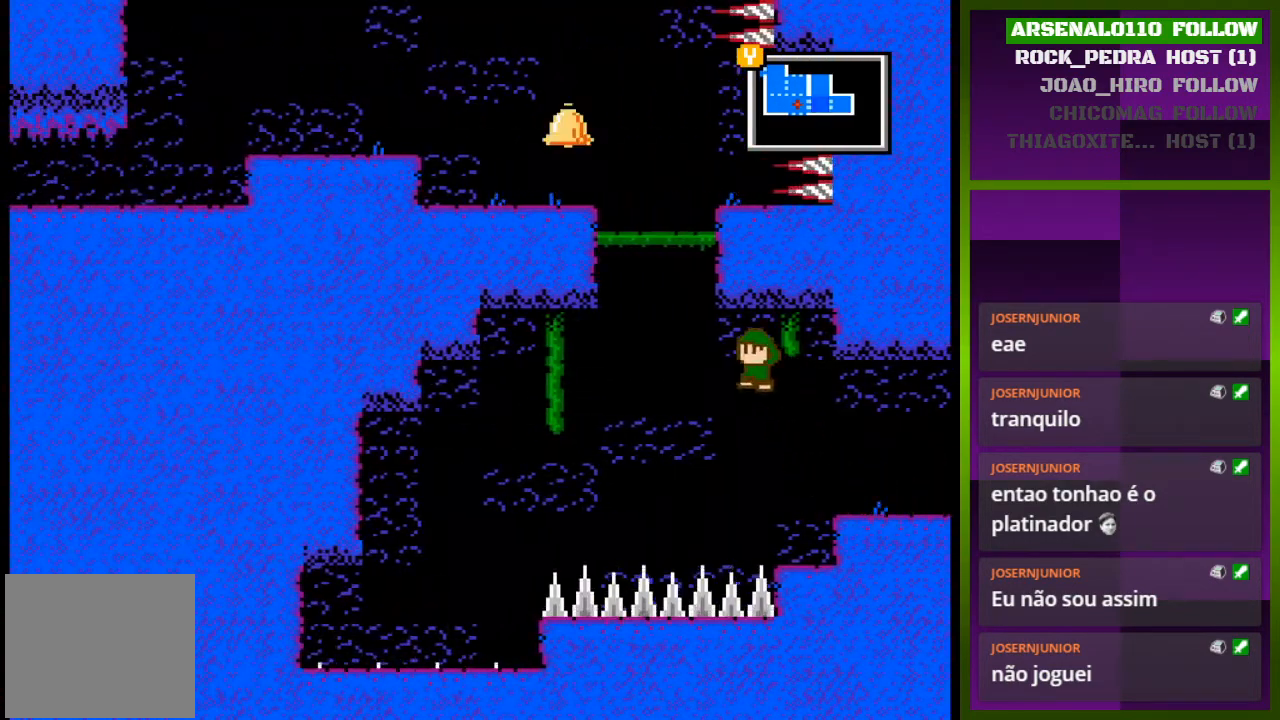
{"buttons": ["CROSS", "DPAD_RIGHT"], "events": [[33, "CROSS", "up"], [233, "CROSS", "down"], [300, "DPAD_LEFT", "up"], [400, "DPAD_RIGHT", "down"]]}
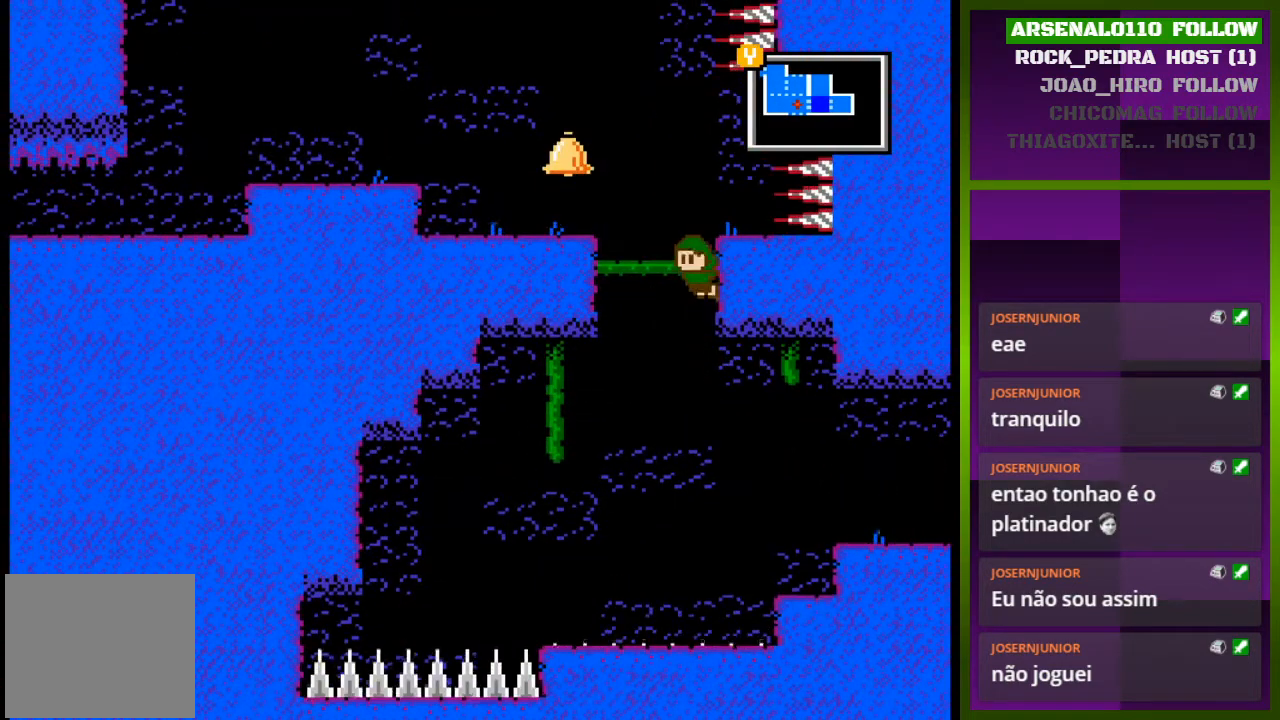
{"buttons": ["DPAD_LEFT"], "events": [[33, "CROSS", "up"], [100, "DPAD_RIGHT", "up"], [133, "CROSS", "down"], [233, "DPAD_LEFT", "down"], [333, "CROSS", "up"]]}
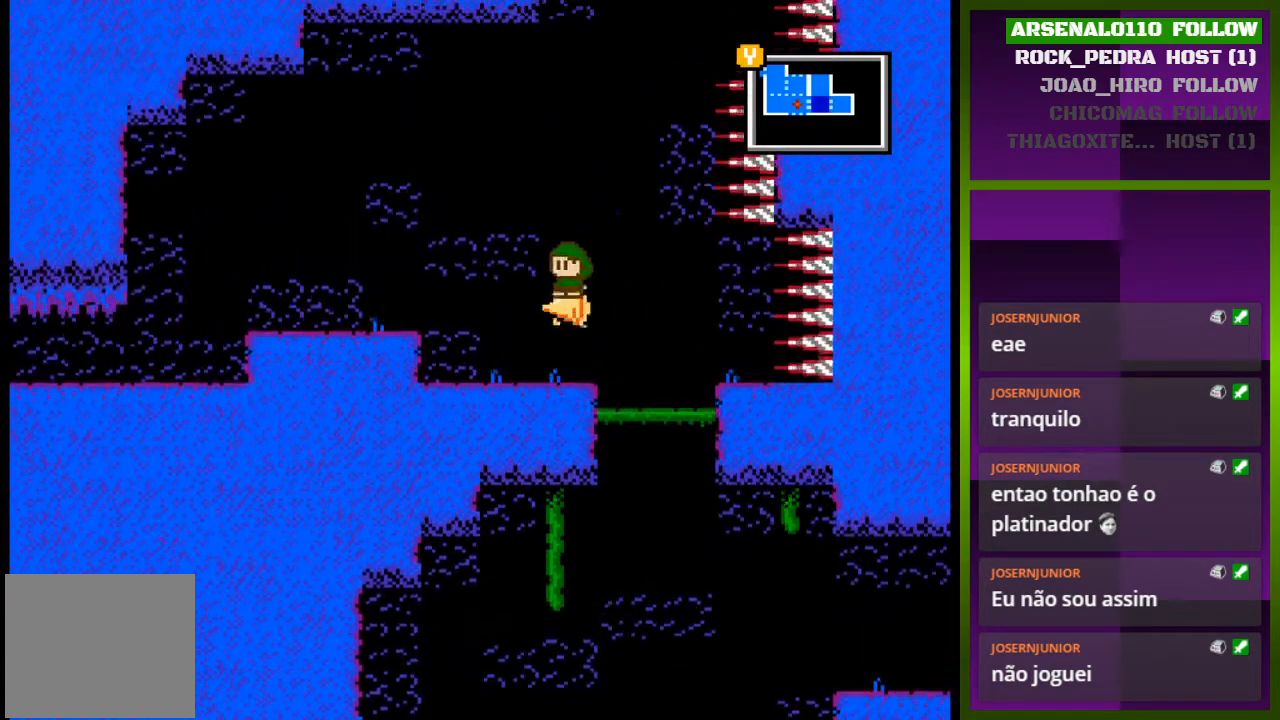
{"buttons": ["DPAD_LEFT"], "events": [[300, "CROSS", "down"], [433, "CROSS", "up"]]}
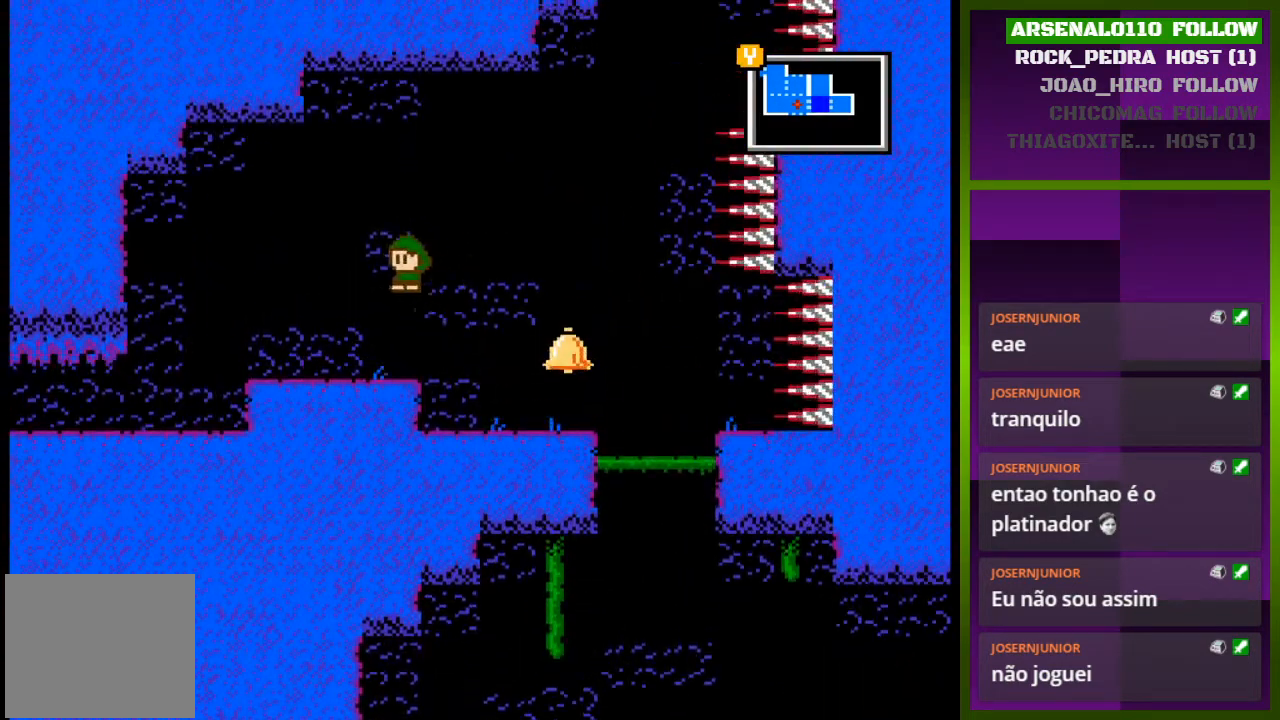
{"buttons": ["DPAD_LEFT"], "events": []}
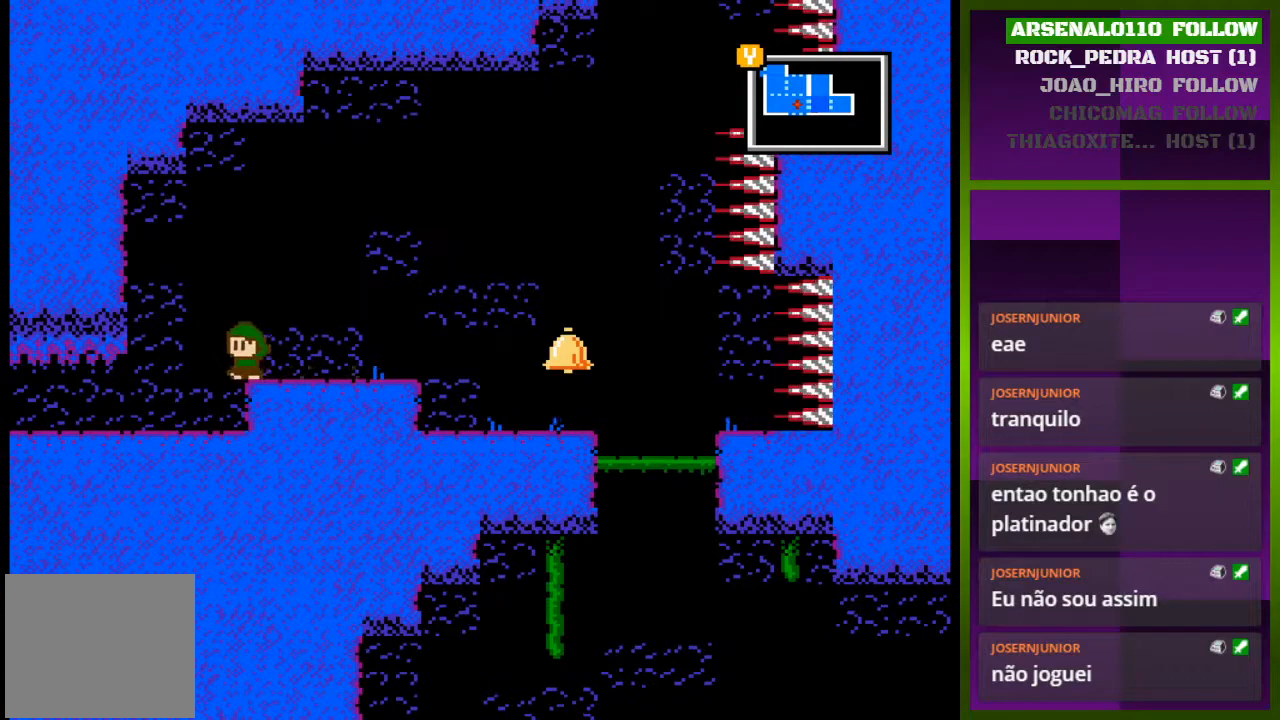
{"buttons": ["DPAD_LEFT"], "events": []}